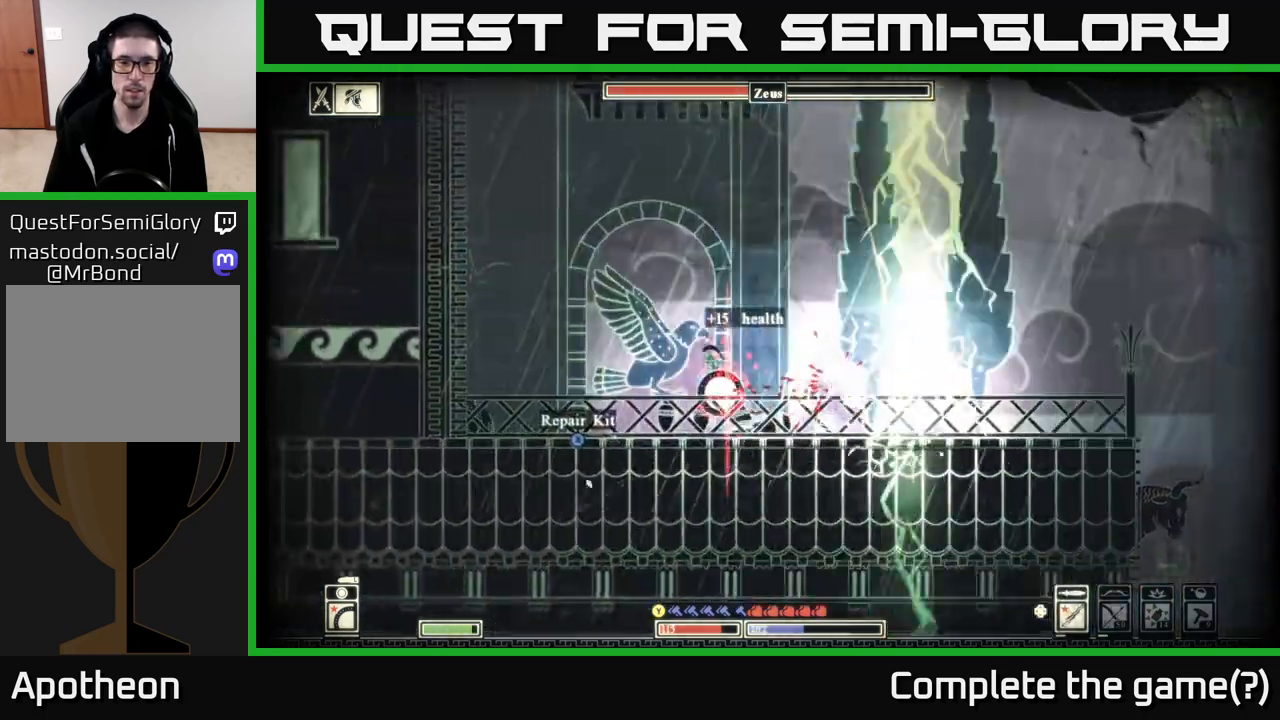
Gameplay with a controller (Xbox layout); each line is a JSON object with the inputs held at the frame after it. "events" lists button and stick changes between this image and that frame as [ms after this image, input, new state], when the widget could be followed in between.
{"buttons": [], "left_stick": "down-right", "right_stick": "center", "events": [[67, "left_stick", "left"], [283, "left_stick", "down-right"], [350, "right_stick", "center"]]}
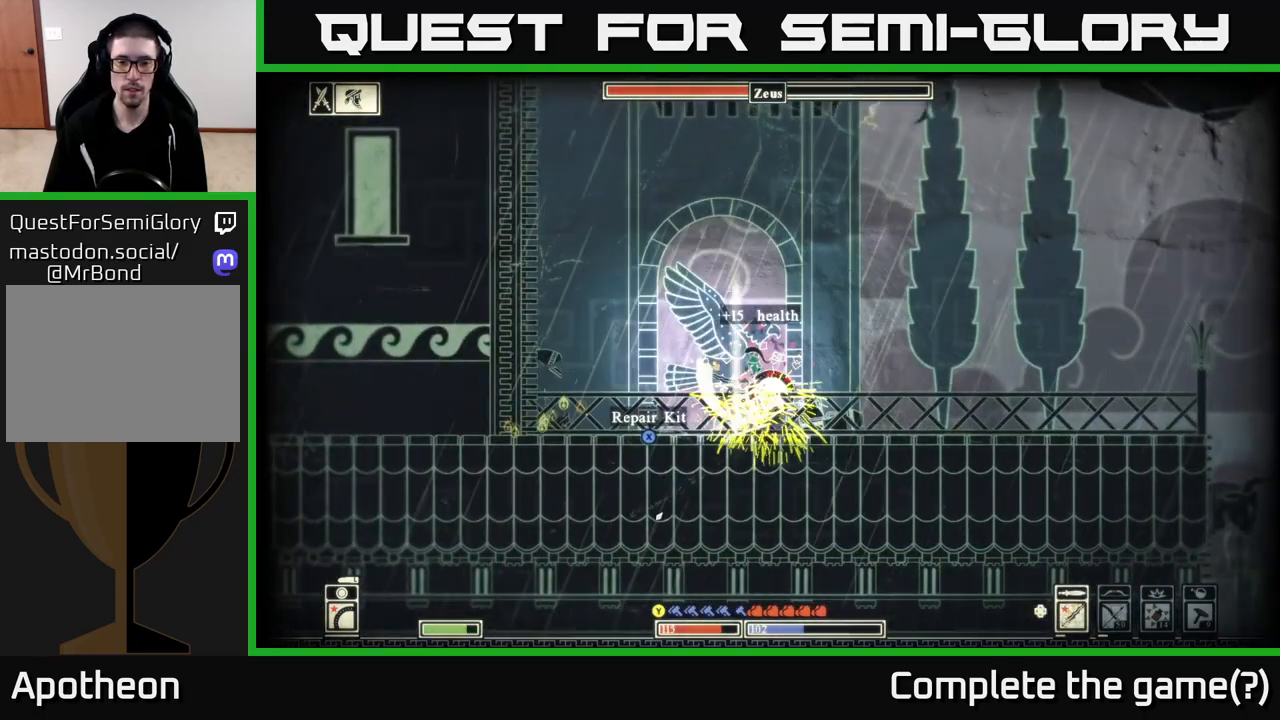
{"buttons": [], "left_stick": "center", "right_stick": "center", "events": [[50, "left_stick", "left"], [283, "X", "down"], [417, "X", "up"], [417, "left_stick", "center"]]}
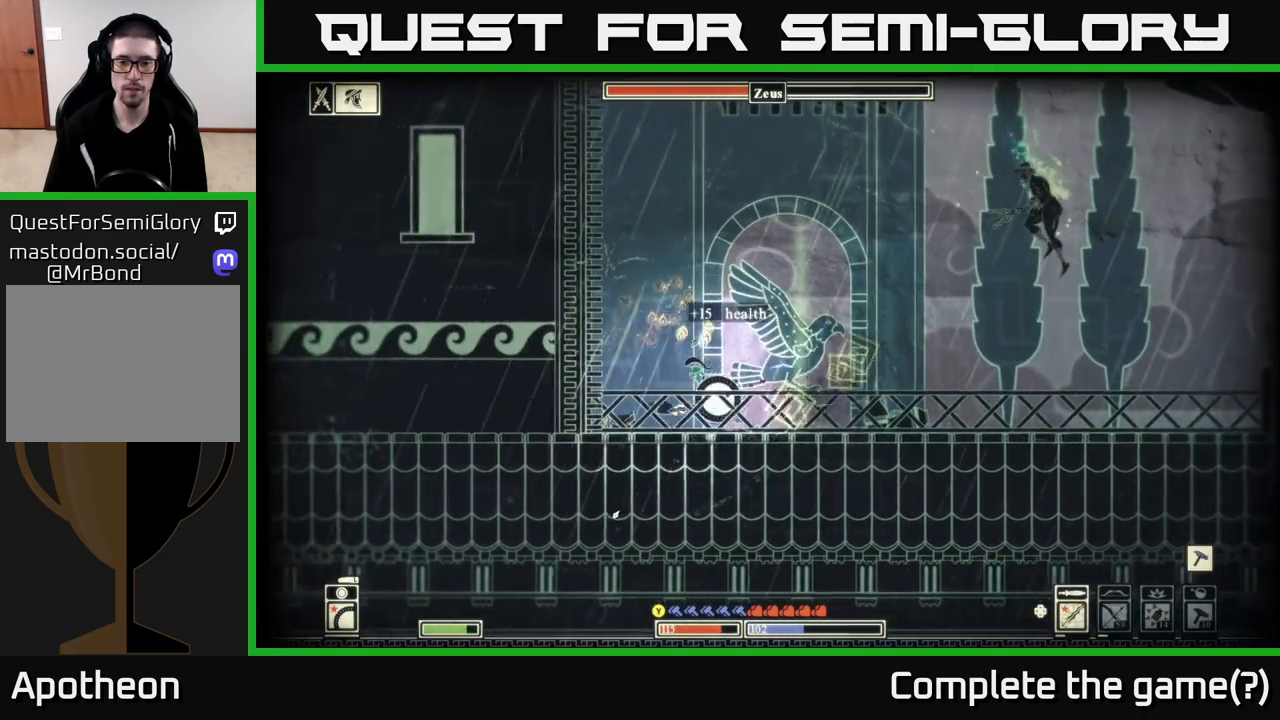
{"buttons": [], "left_stick": "right", "right_stick": "right", "events": [[50, "left_stick", "right"], [200, "R2", "down"], [200, "right_stick", "down-right"], [233, "left_stick", "down-right"], [317, "R2", "up"], [400, "right_stick", "right"], [433, "left_stick", "right"]]}
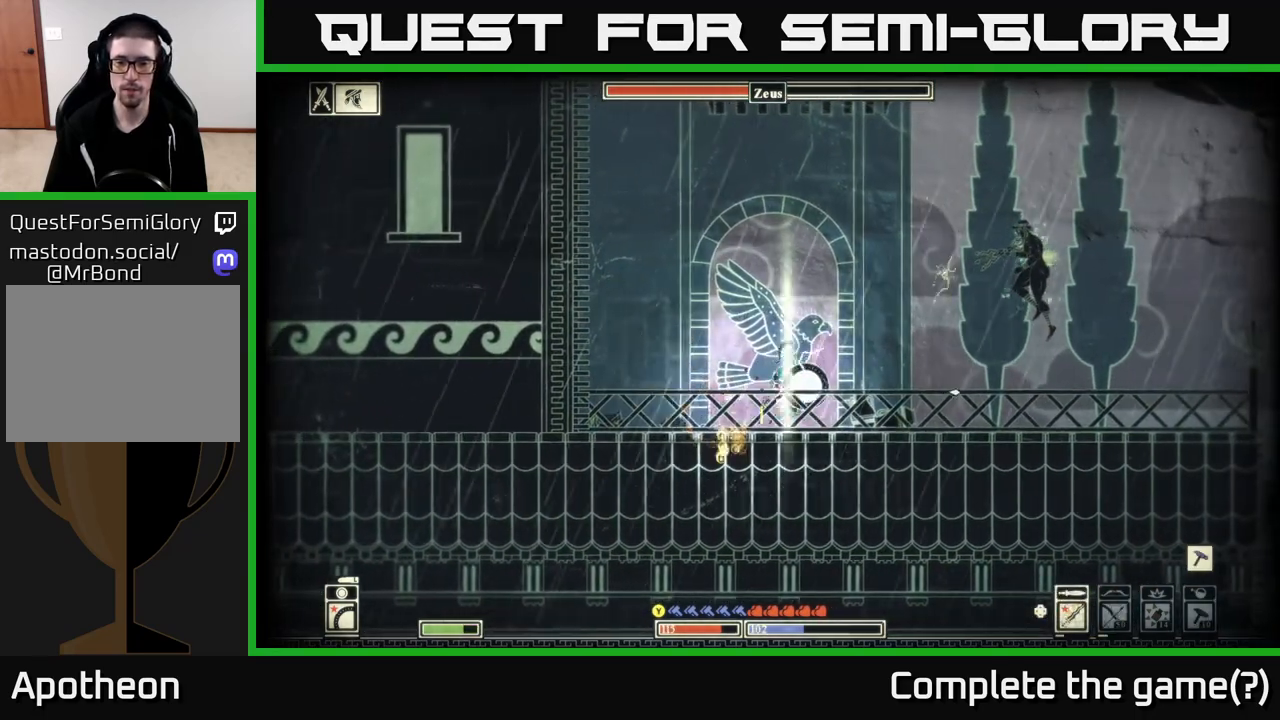
{"buttons": ["B"], "left_stick": "right", "right_stick": "center", "events": [[233, "right_stick", "center"], [383, "B", "down"]]}
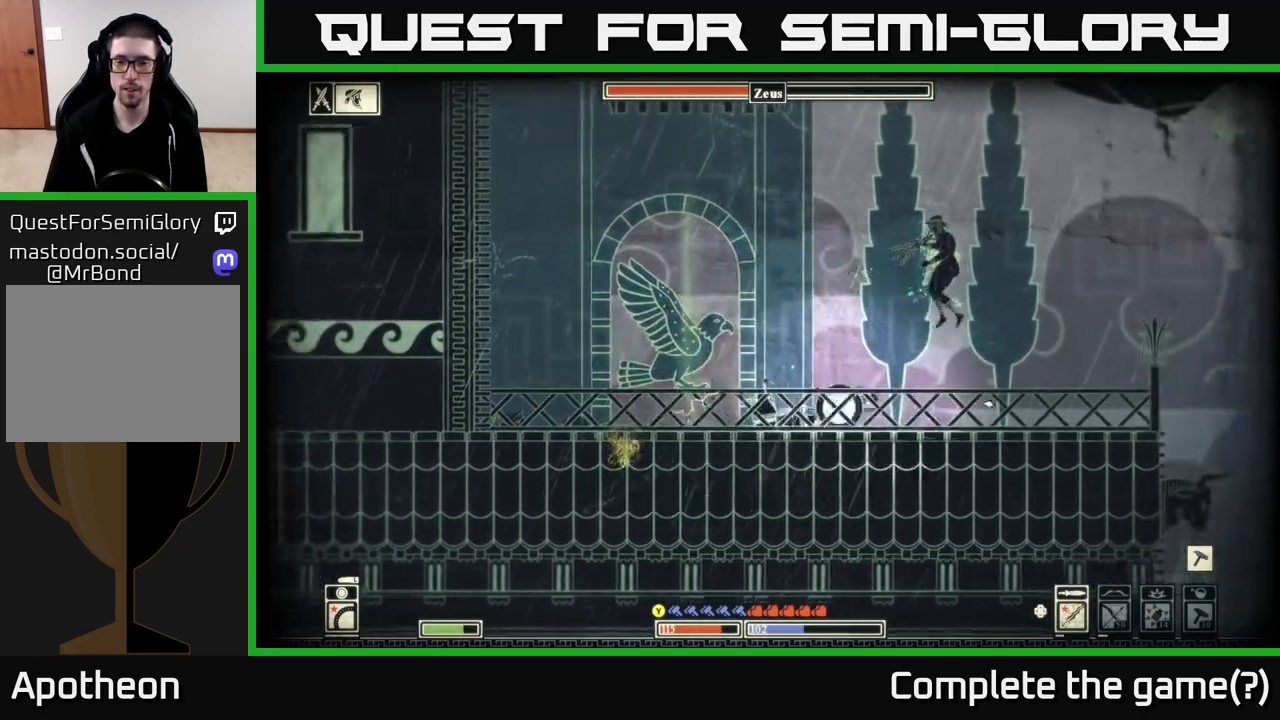
{"buttons": [], "left_stick": "right", "right_stick": "center", "events": [[33, "B", "up"], [317, "right_stick", "up-left"], [450, "right_stick", "center"]]}
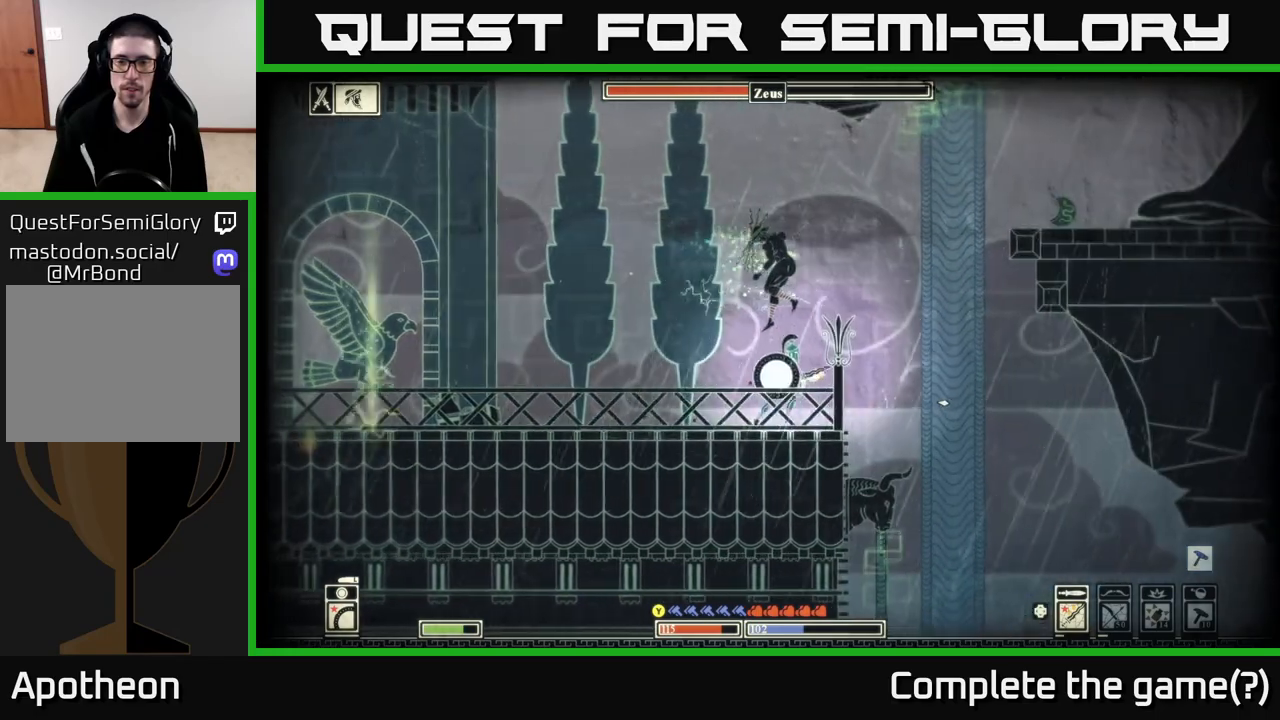
{"buttons": ["A"], "left_stick": "right", "right_stick": "center", "events": [[133, "A", "down"], [317, "A", "up"], [417, "A", "down"]]}
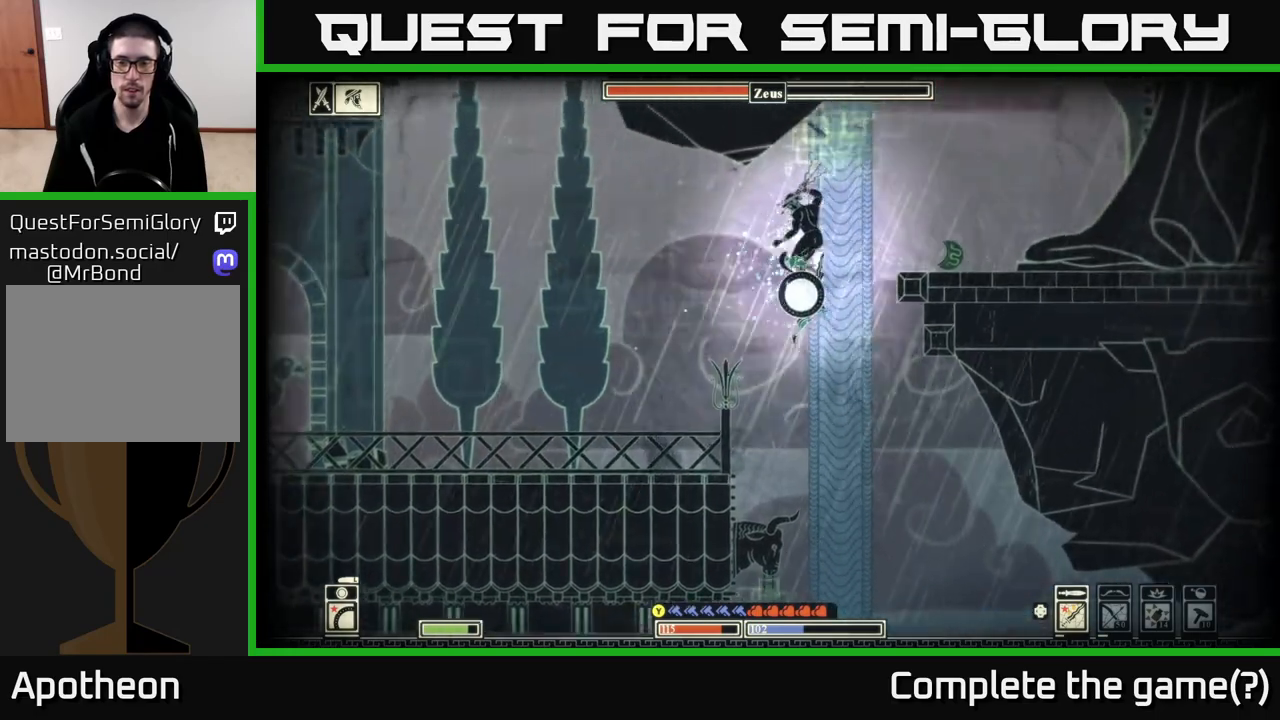
{"buttons": [], "left_stick": "down-left", "right_stick": "center", "events": [[17, "A", "up"], [150, "B", "down"], [283, "B", "up"], [383, "left_stick", "down-left"]]}
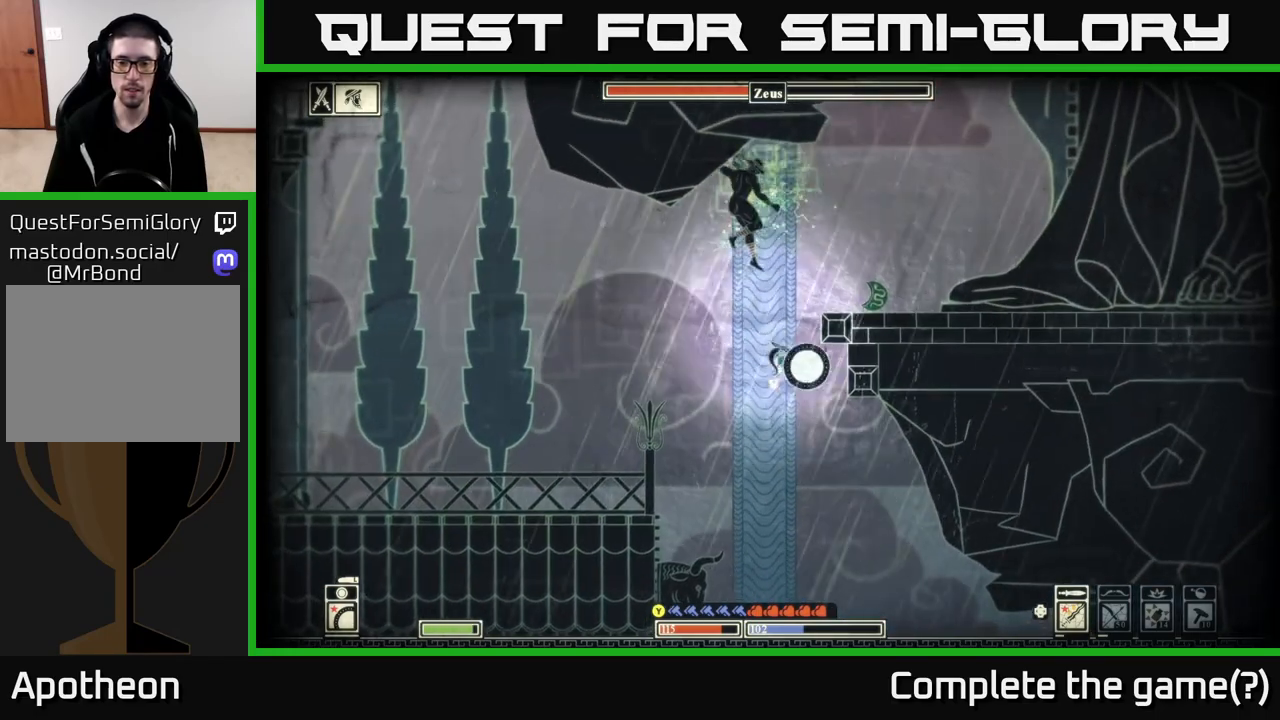
{"buttons": [], "left_stick": "right", "right_stick": "center", "events": [[150, "left_stick", "down-right"], [283, "left_stick", "right"]]}
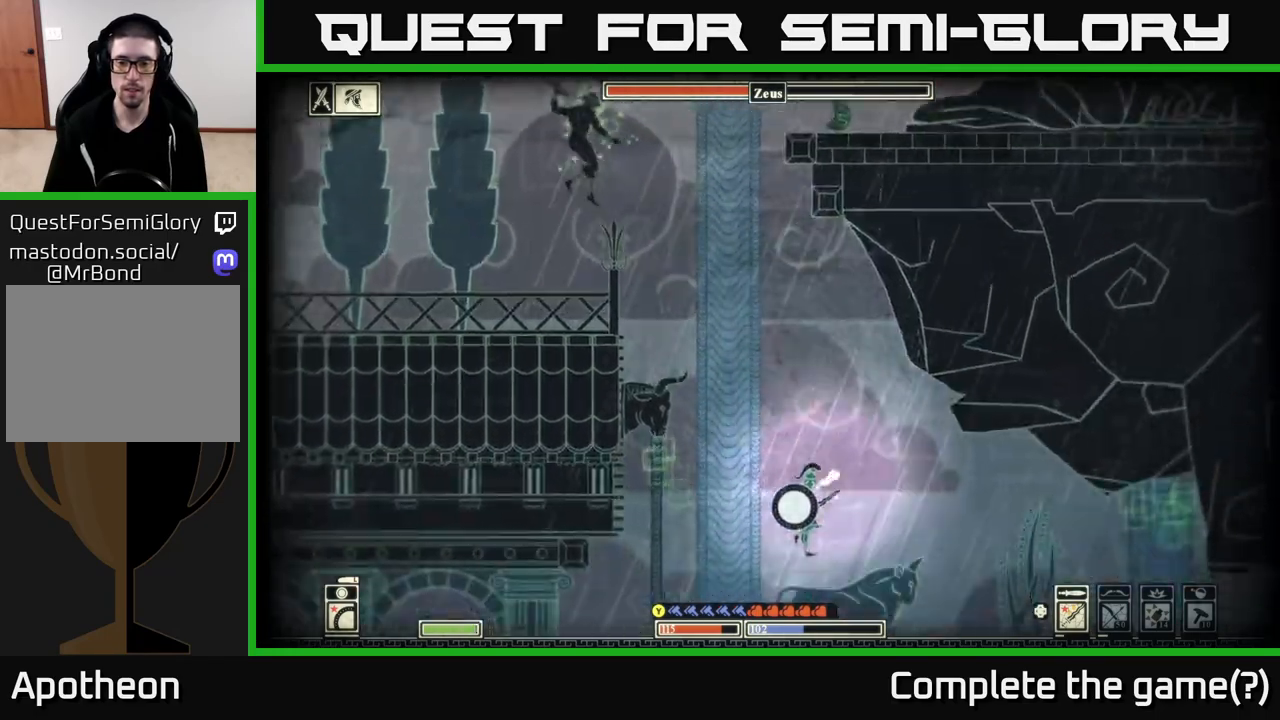
{"buttons": [], "left_stick": "left", "right_stick": "center", "events": [[467, "left_stick", "left"]]}
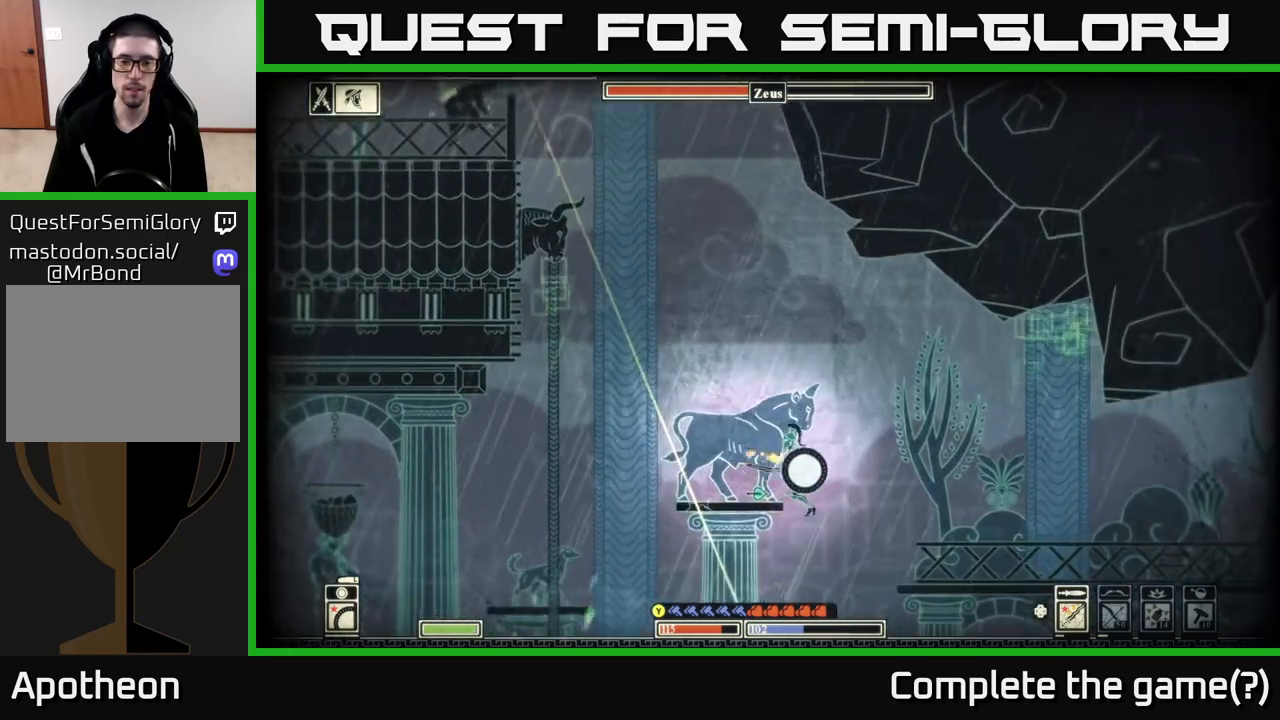
{"buttons": [], "left_stick": "left", "right_stick": "center", "events": [[100, "B", "down"], [250, "B", "up"]]}
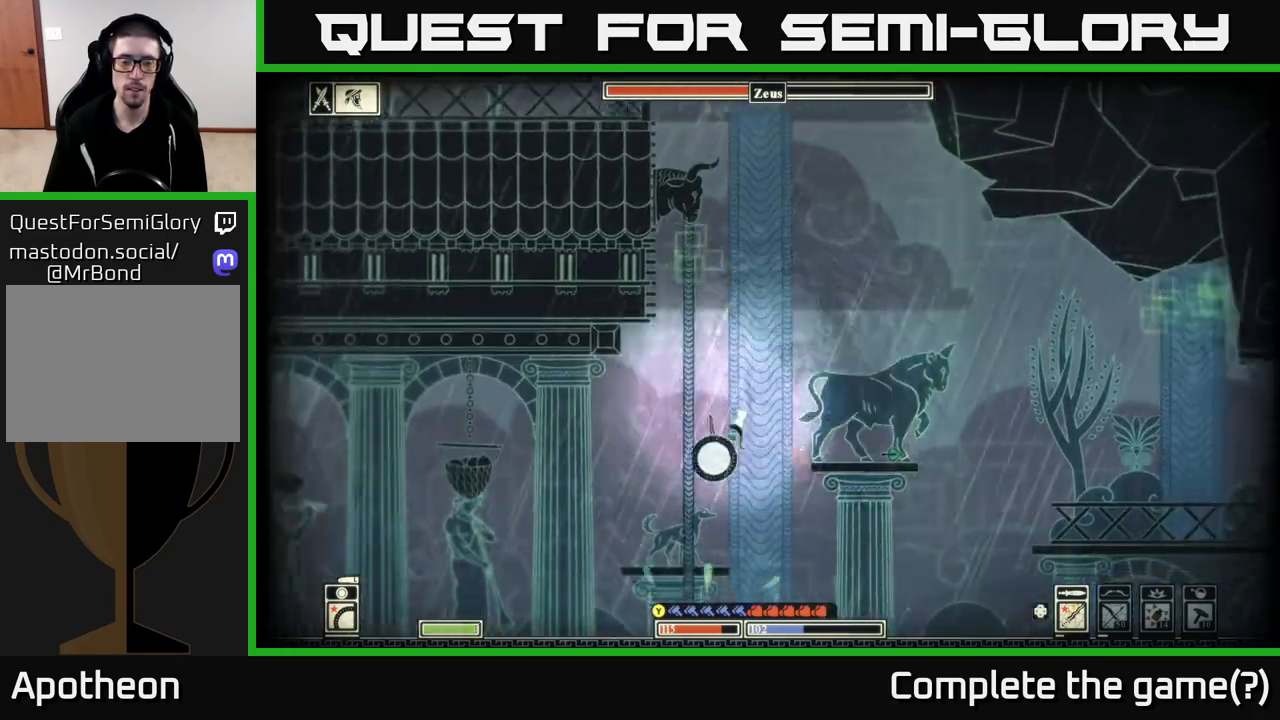
{"buttons": [], "left_stick": "left", "right_stick": "center", "events": []}
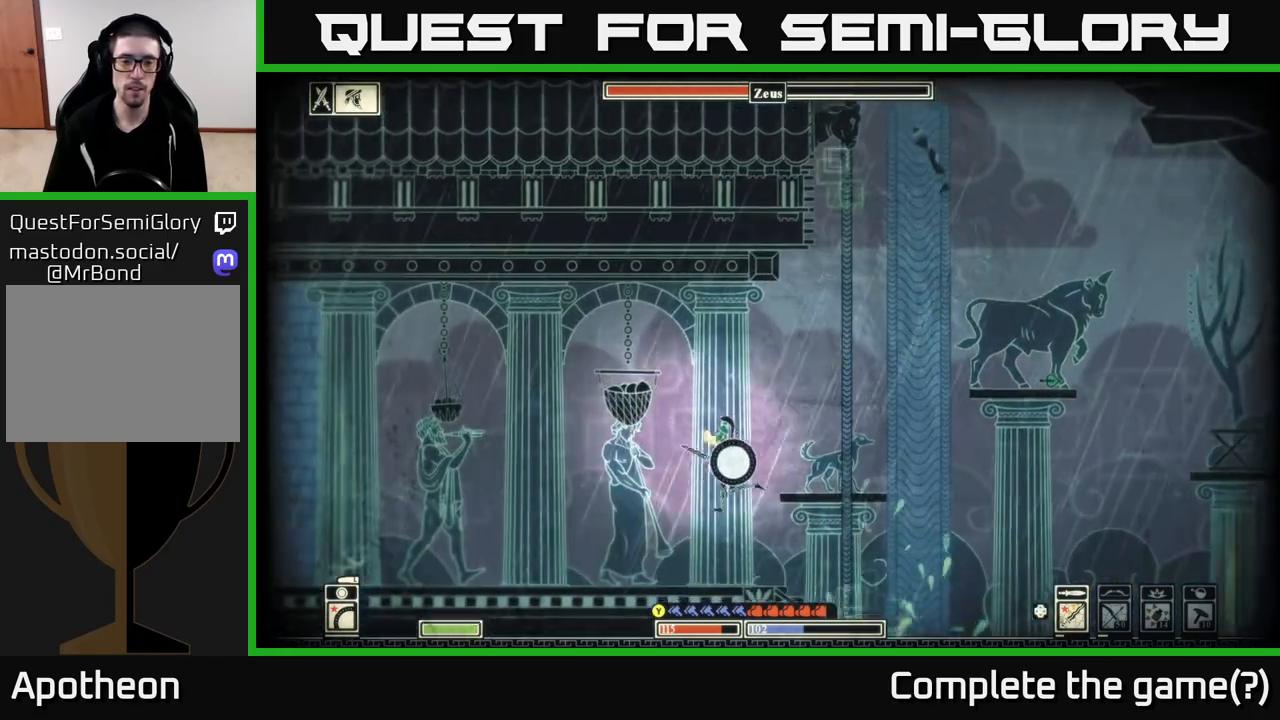
{"buttons": [], "left_stick": "right", "right_stick": "center", "events": [[367, "left_stick", "right"]]}
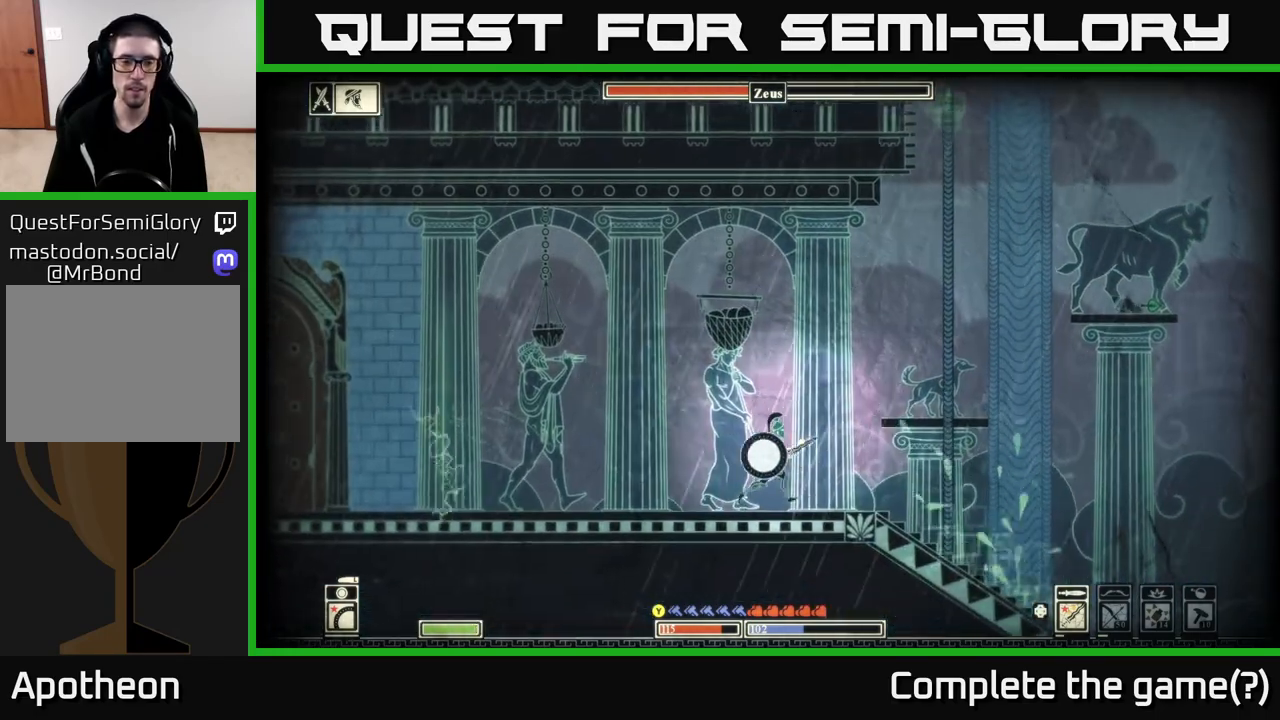
{"buttons": [], "left_stick": "center", "right_stick": "center", "events": [[217, "left_stick", "center"]]}
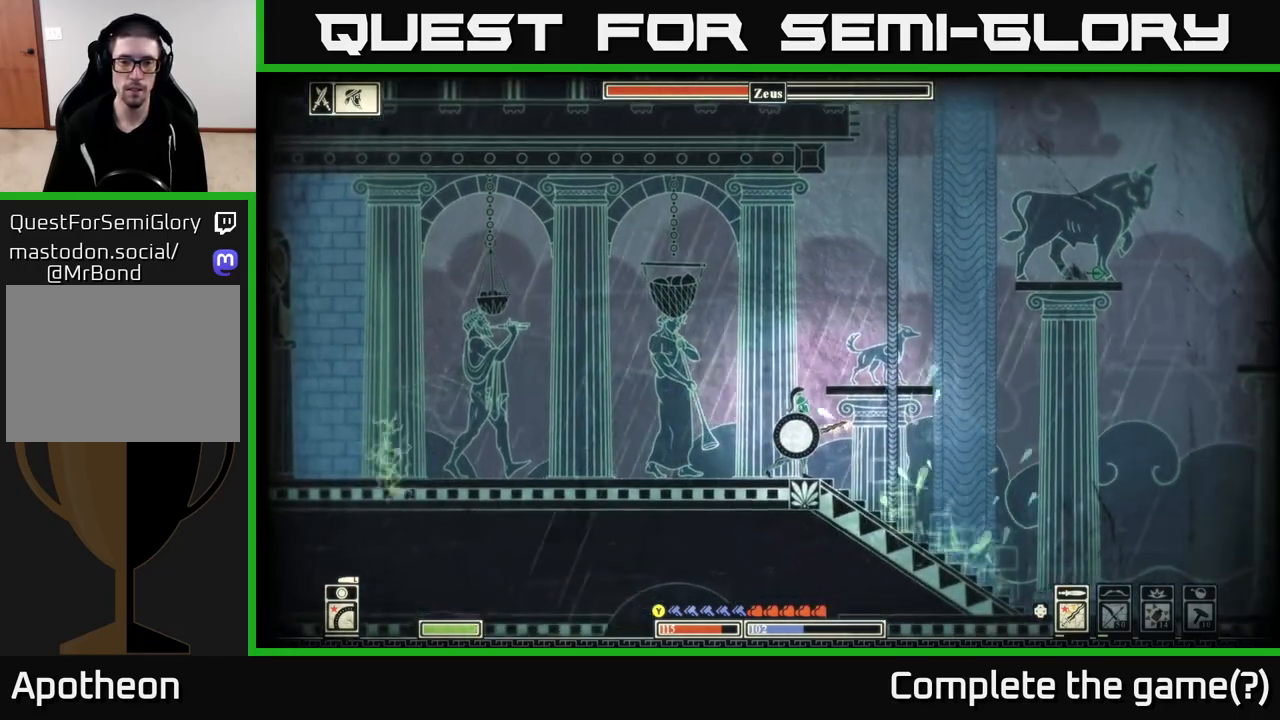
{"buttons": [], "left_stick": "center", "right_stick": "center", "events": []}
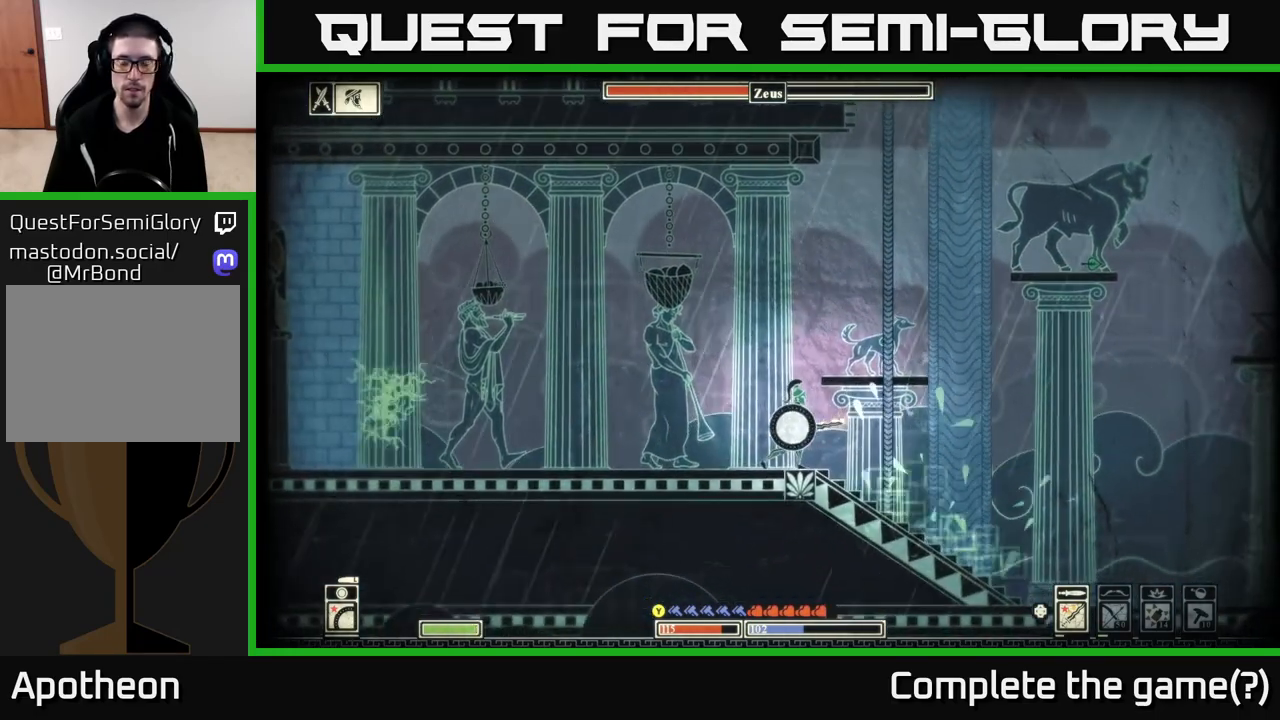
{"buttons": [], "left_stick": "right", "right_stick": "center", "events": [[83, "left_stick", "right"]]}
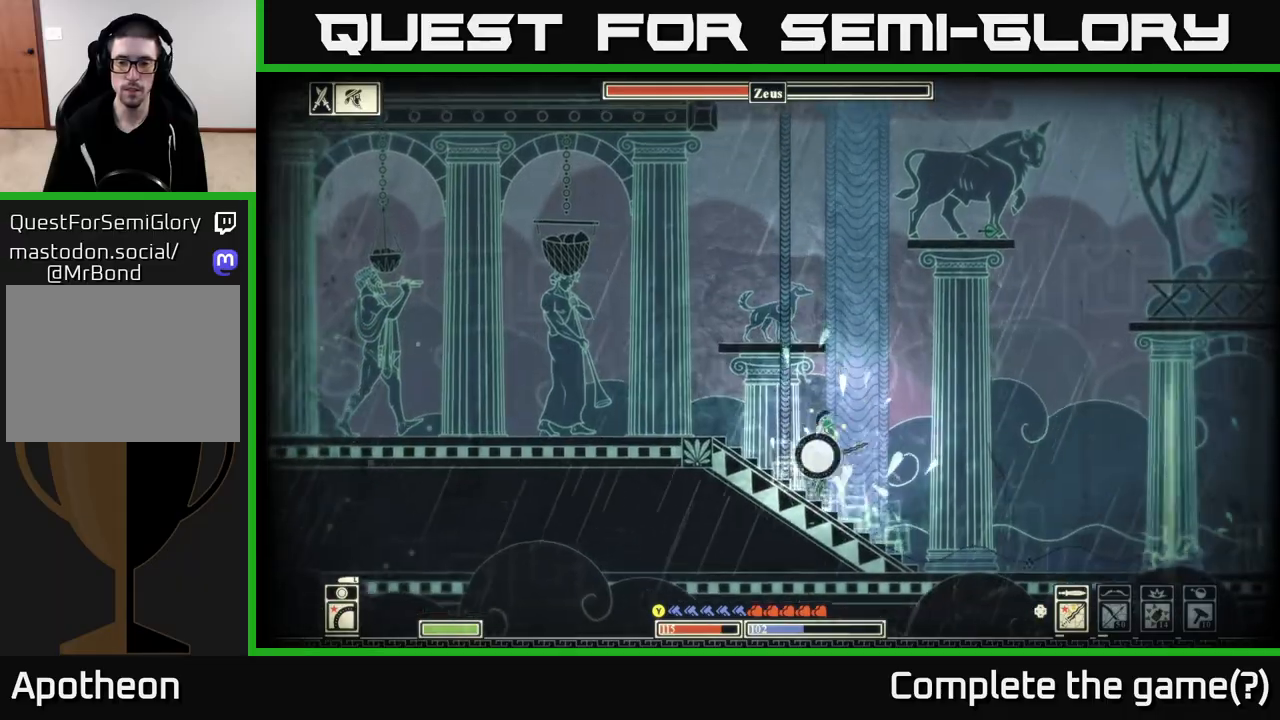
{"buttons": ["A"], "left_stick": "left", "right_stick": "center", "events": [[17, "B", "down"], [217, "B", "up"], [333, "left_stick", "left"], [433, "A", "down"]]}
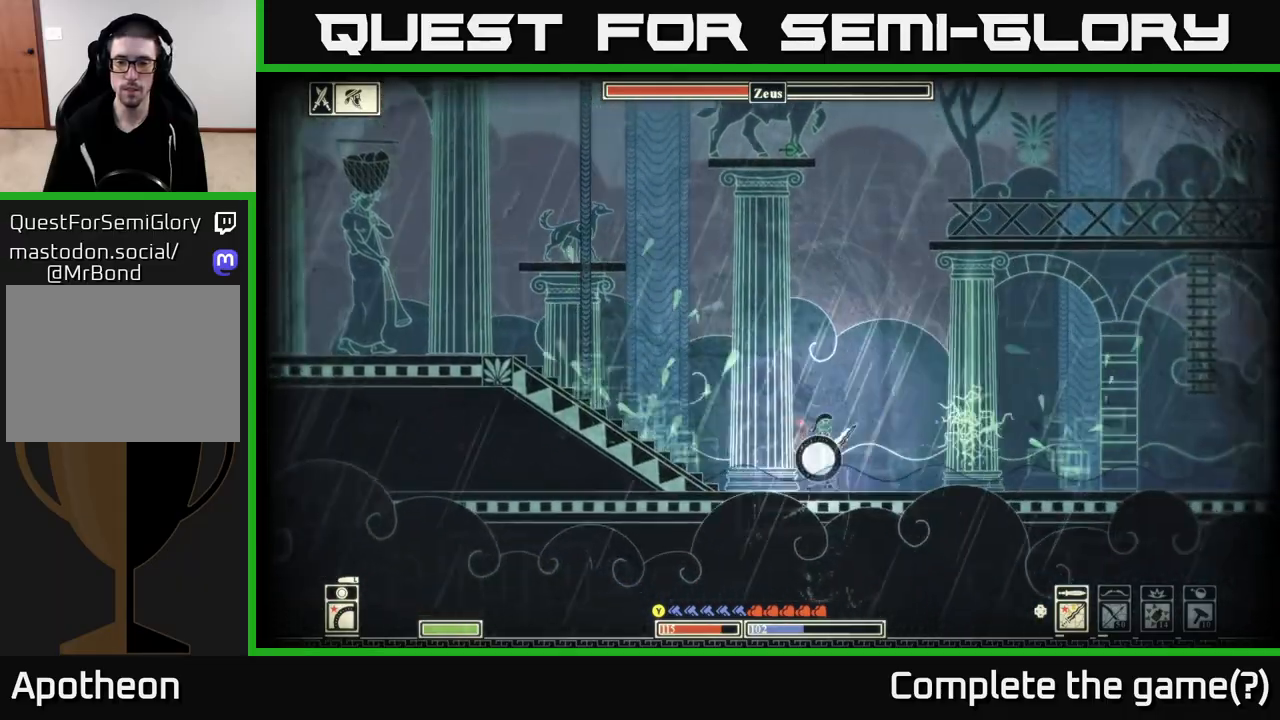
{"buttons": [], "left_stick": "left", "right_stick": "center", "events": [[150, "A", "up"], [183, "A", "down"], [267, "A", "up"], [317, "B", "down"], [467, "B", "up"]]}
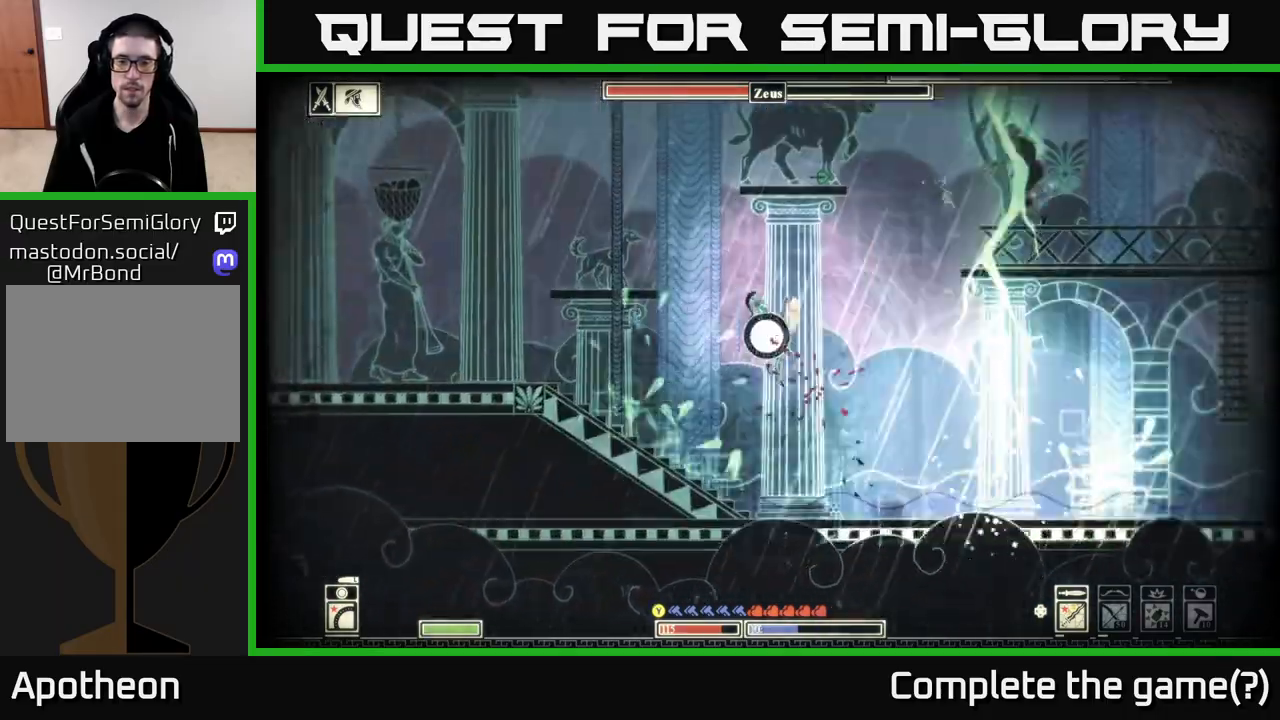
{"buttons": ["B"], "left_stick": "right", "right_stick": "center", "events": [[150, "left_stick", "center"], [200, "left_stick", "right"], [300, "B", "down"], [400, "B", "up"], [483, "B", "down"]]}
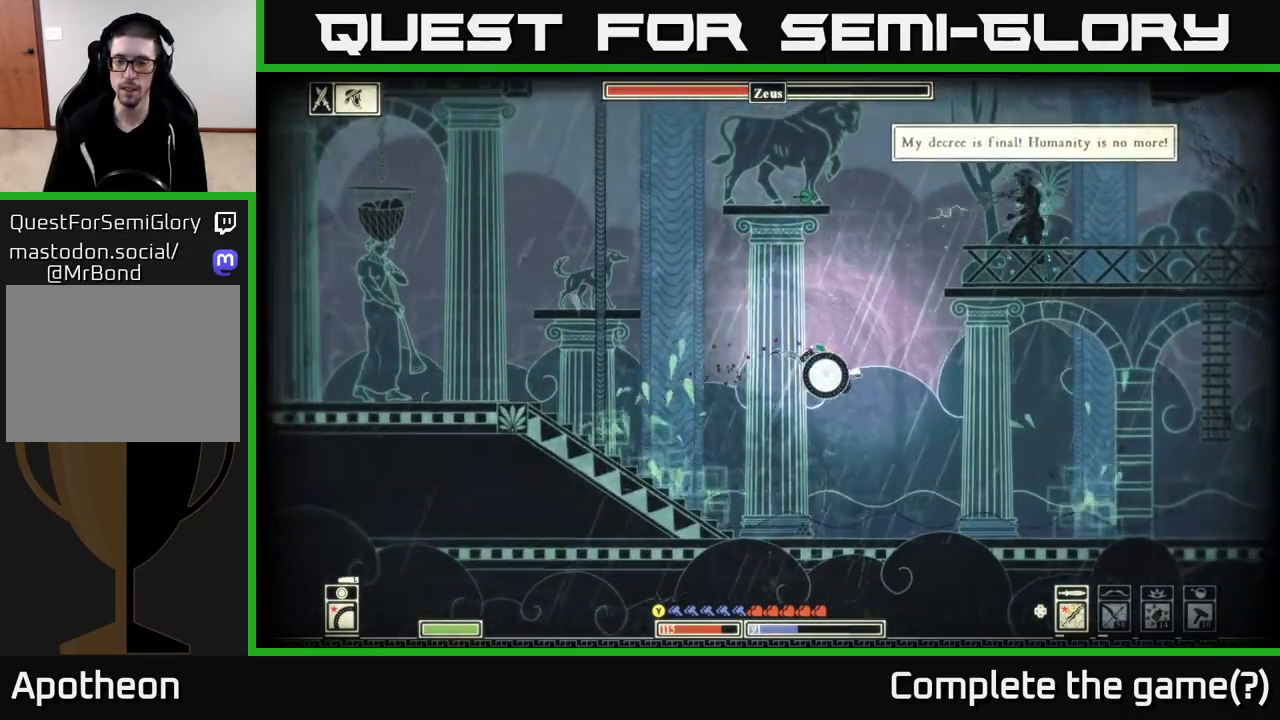
{"buttons": [], "left_stick": "right", "right_stick": "center", "events": [[83, "B", "up"]]}
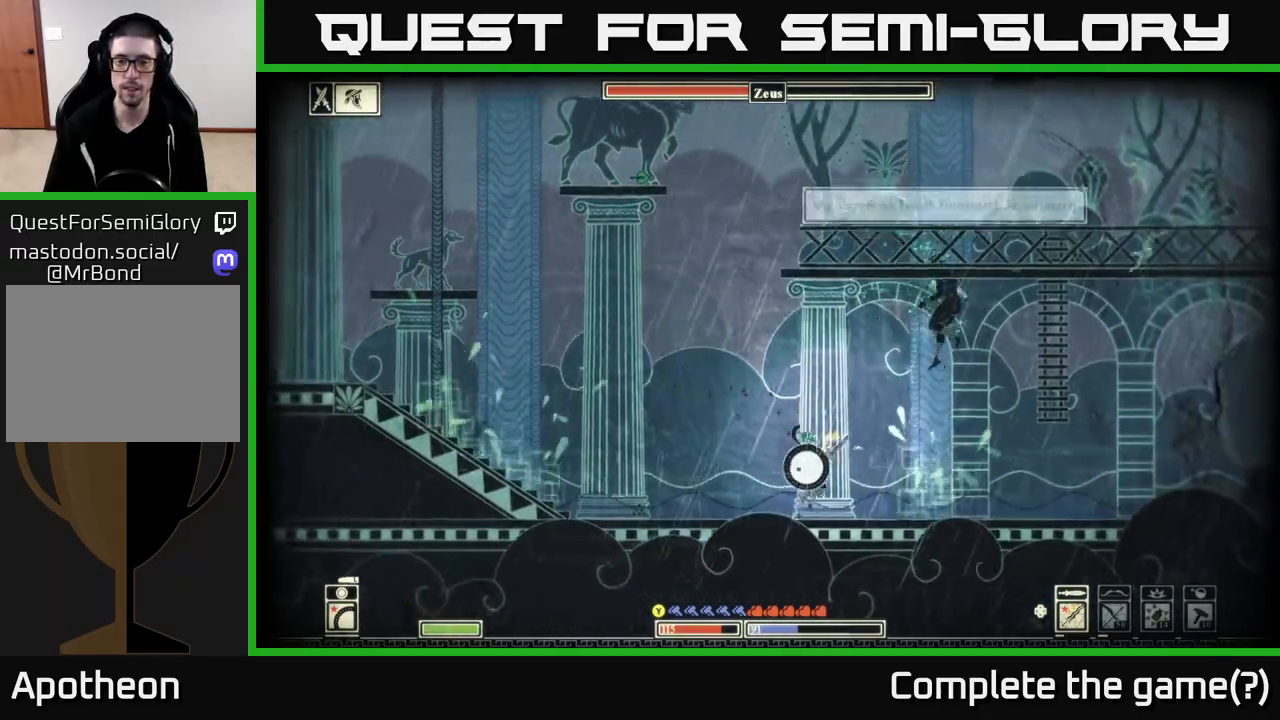
{"buttons": [], "left_stick": "right", "right_stick": "center", "events": []}
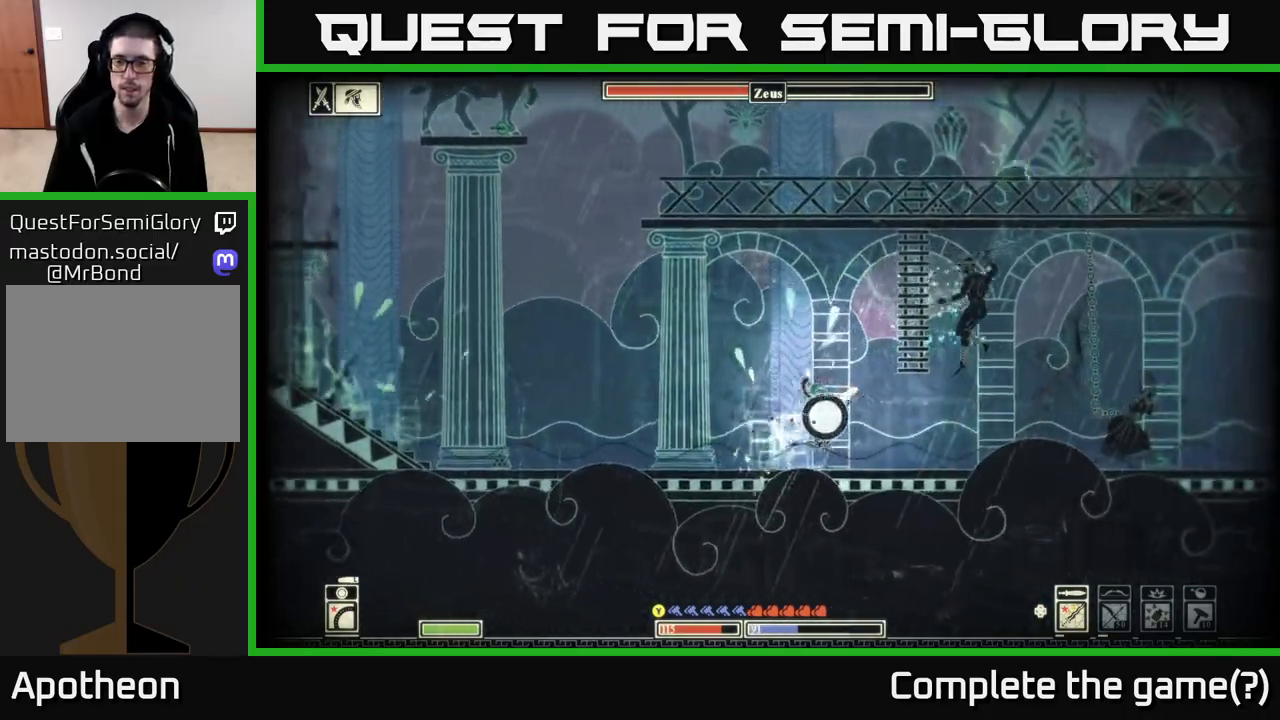
{"buttons": [], "left_stick": "right", "right_stick": "center", "events": [[50, "B", "down"], [400, "B", "up"]]}
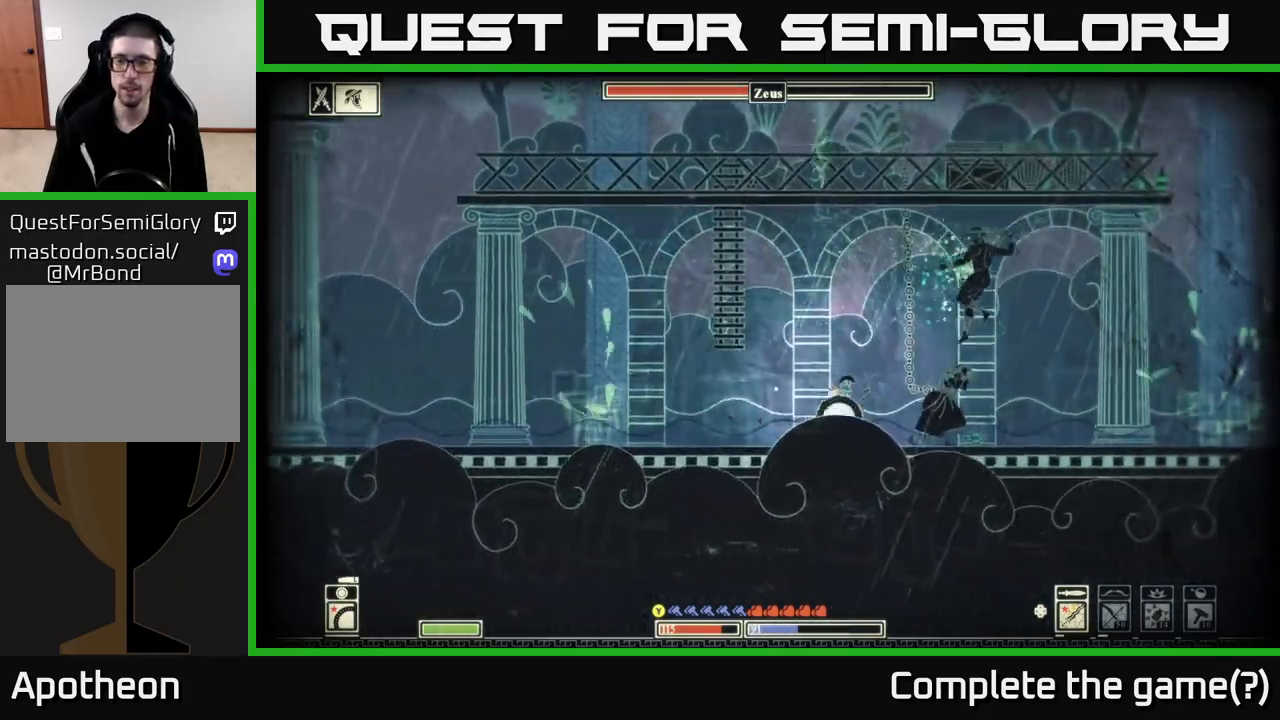
{"buttons": [], "left_stick": "down", "right_stick": "center", "events": [[500, "left_stick", "down"]]}
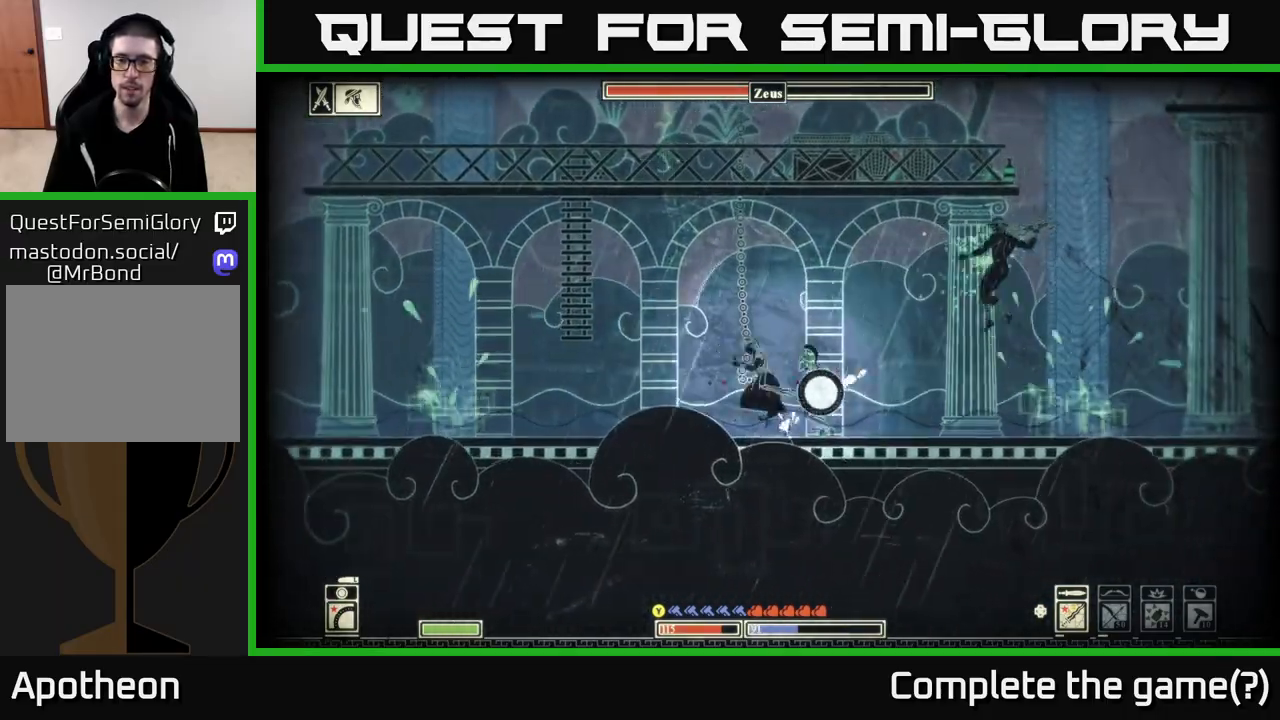
{"buttons": [], "left_stick": "left", "right_stick": "center", "events": [[83, "B", "down"], [100, "left_stick", "left"], [267, "B", "up"]]}
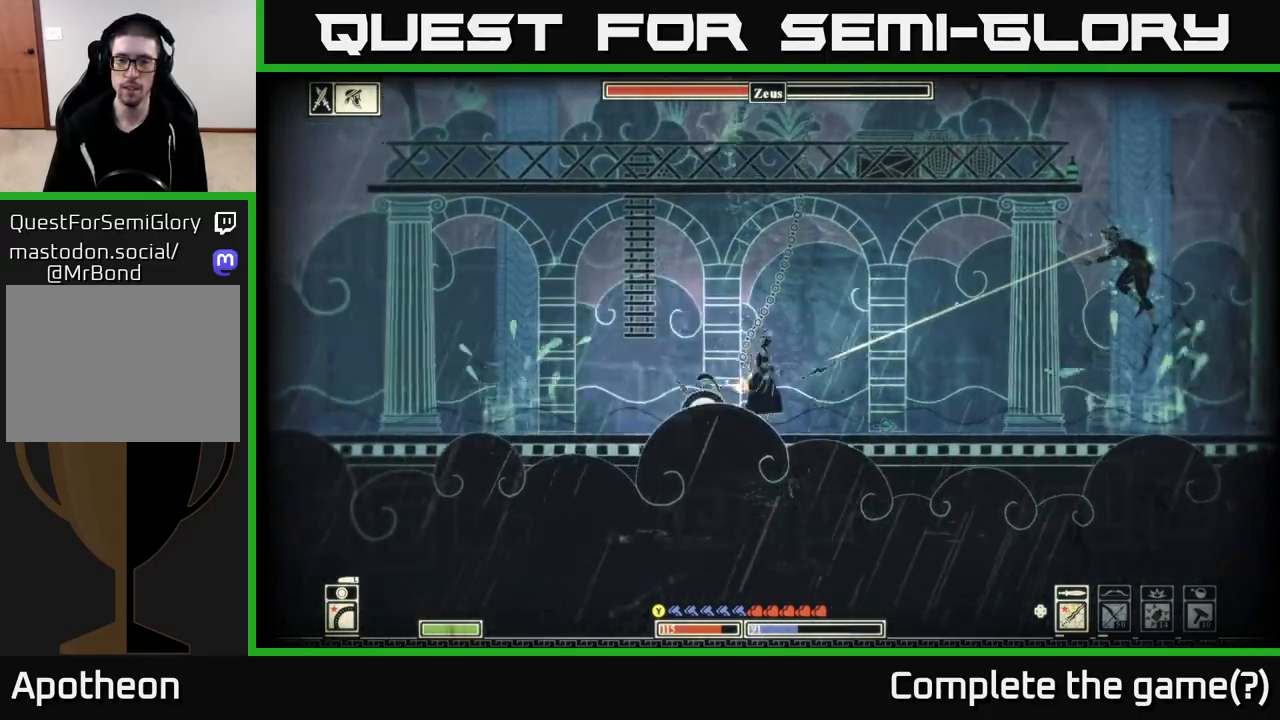
{"buttons": ["A"], "left_stick": "right", "right_stick": "center", "events": [[100, "A", "down"], [333, "A", "up"], [417, "left_stick", "right"], [500, "A", "down"]]}
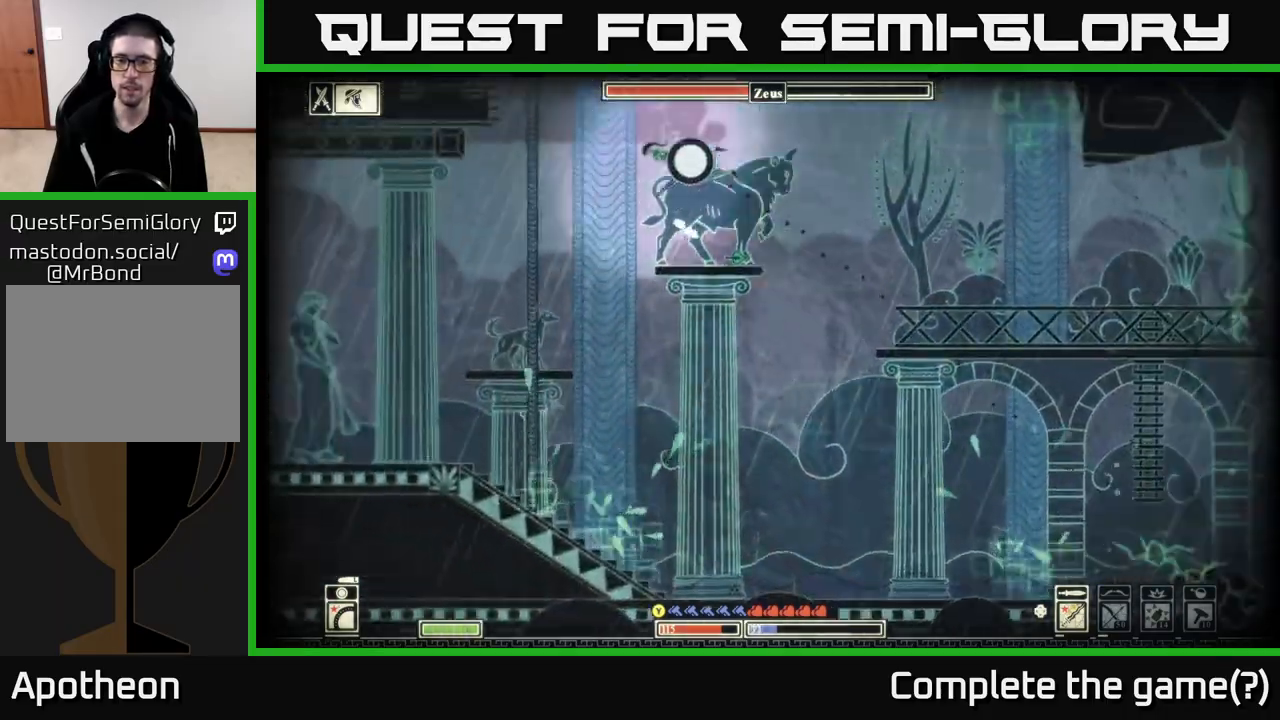
{"buttons": [], "left_stick": "center", "right_stick": "center", "events": [[150, "A", "up"], [250, "B", "down"], [250, "left_stick", "up-right"], [400, "B", "up"], [467, "left_stick", "center"]]}
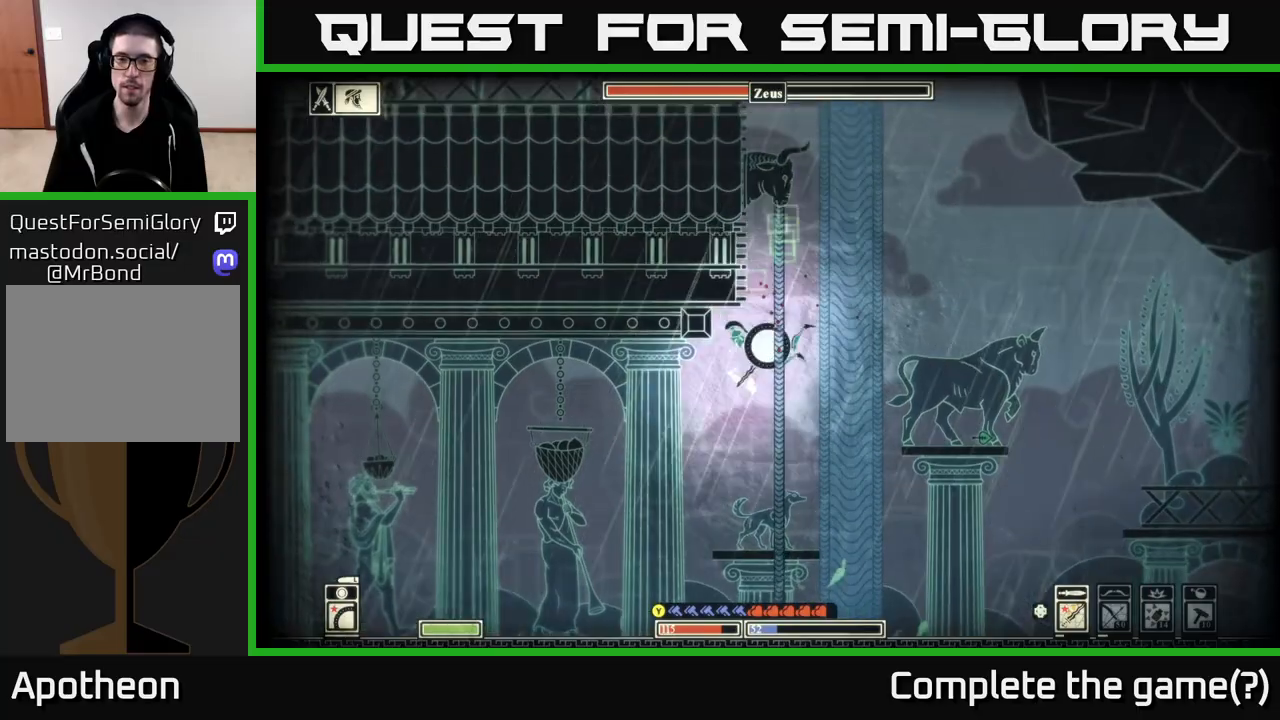
{"buttons": [], "left_stick": "right", "right_stick": "center", "events": [[33, "B", "down"], [133, "B", "up"], [200, "left_stick", "left"], [233, "A", "down"], [333, "left_stick", "right"], [367, "A", "up"]]}
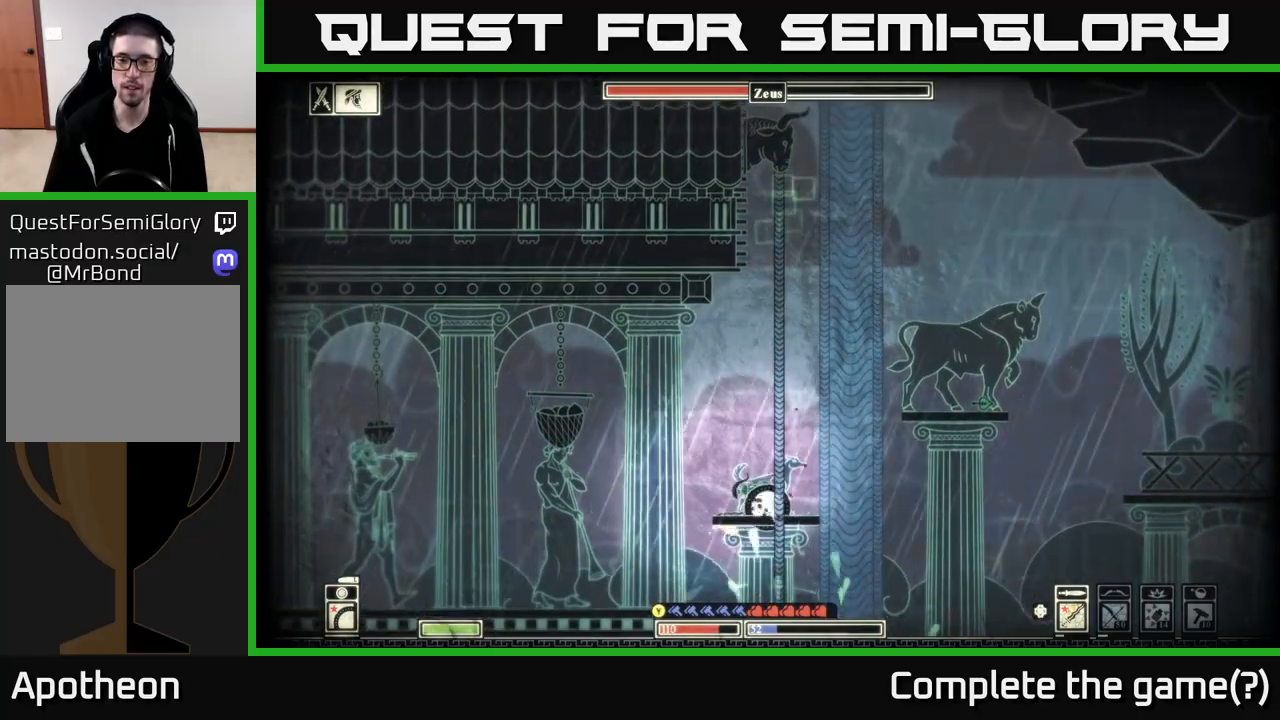
{"buttons": [], "left_stick": "up-right", "right_stick": "center", "events": [[67, "left_stick", "up"], [150, "A", "down"], [183, "left_stick", "center"], [233, "left_stick", "down"], [300, "A", "up"], [333, "left_stick", "right"], [450, "left_stick", "up-right"]]}
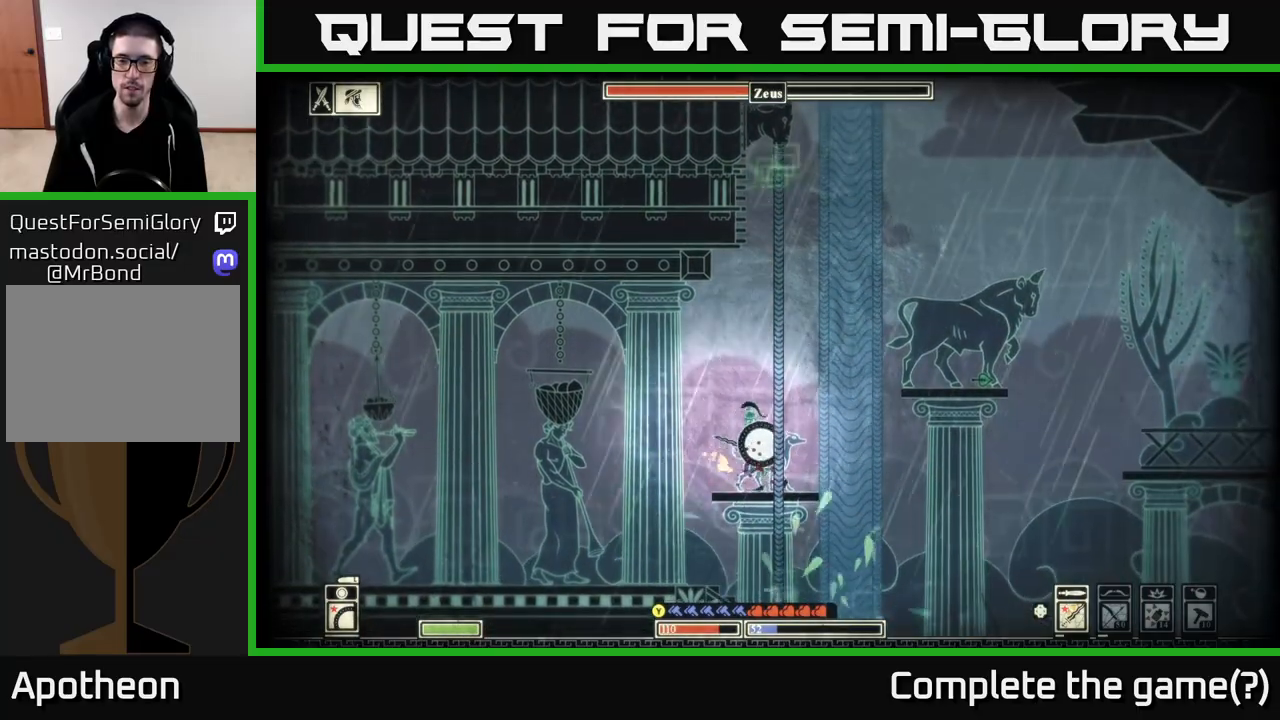
{"buttons": [], "left_stick": "right", "right_stick": "center", "events": [[117, "left_stick", "right"], [233, "A", "down"], [500, "A", "up"]]}
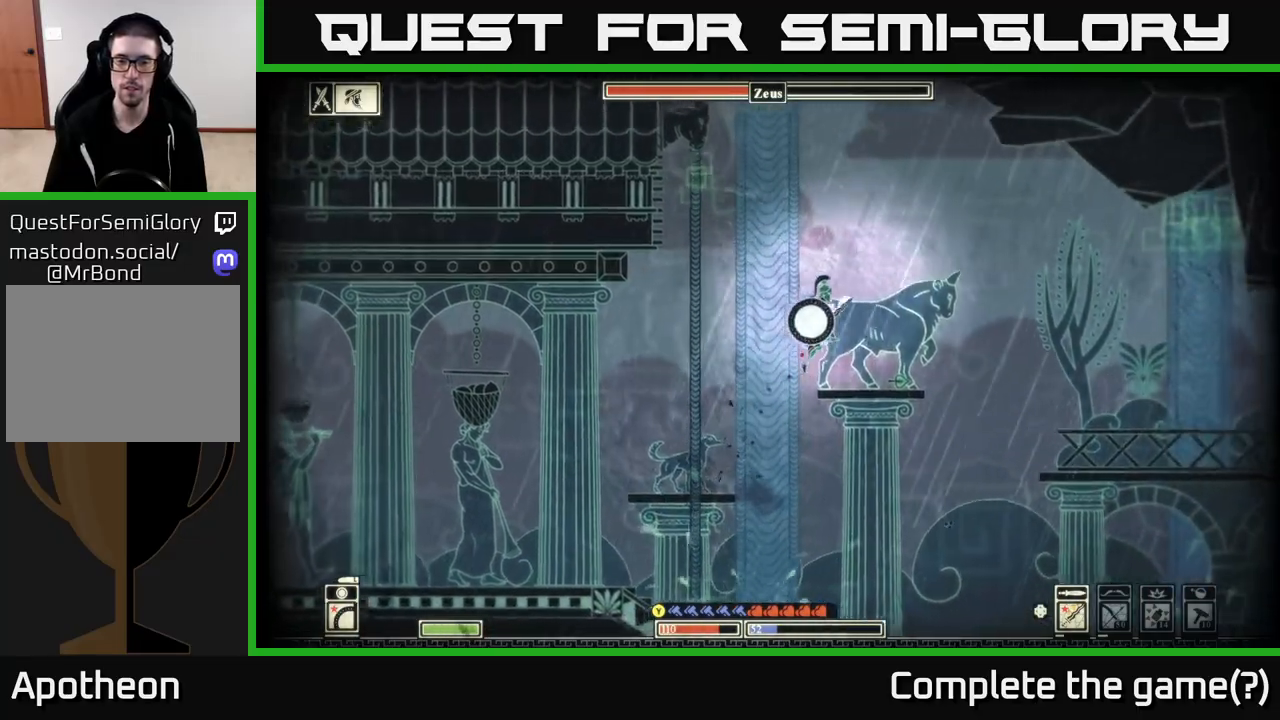
{"buttons": [], "left_stick": "right", "right_stick": "center", "events": [[183, "B", "down"], [317, "B", "up"]]}
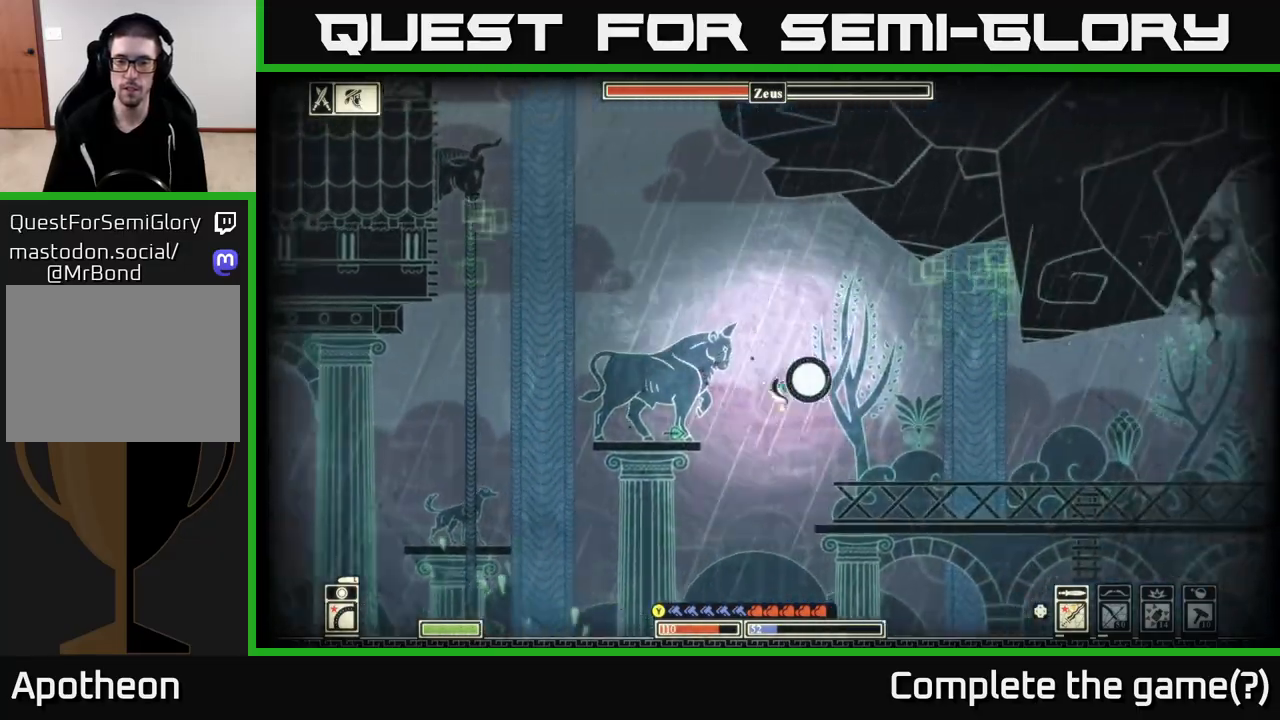
{"buttons": [], "left_stick": "right", "right_stick": "center", "events": []}